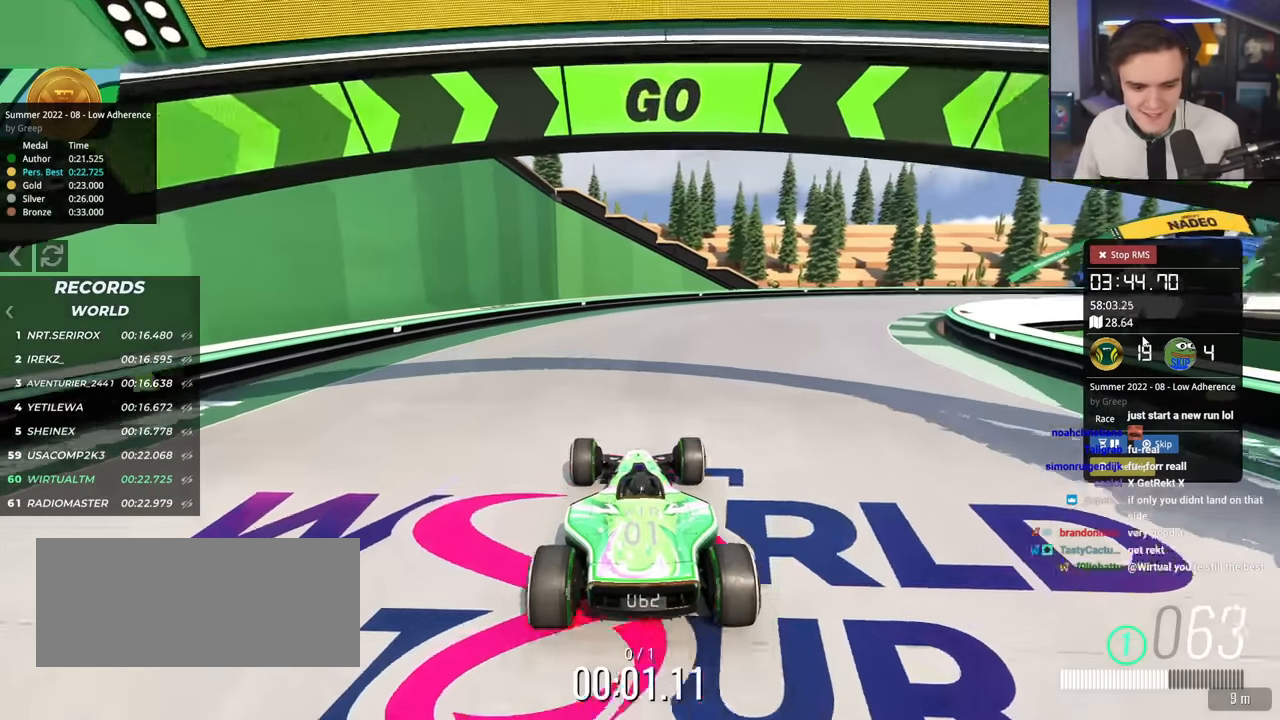
Gameplay with keyboard; each line is a JSON object with the keys held at the frame after it. "events" lists presses ("down") and releases ("up") of "brake", "down", "left", "right" and "up" between this image and that frame as [ms after this image, input, new state], when the widget could be followed in between. No other keys are recorded. Mouse input is not recorded. Key names are as the overlay labels them; some are game actions (e.g. jump) rather than physical keys.
{"keys": ["up"], "events": []}
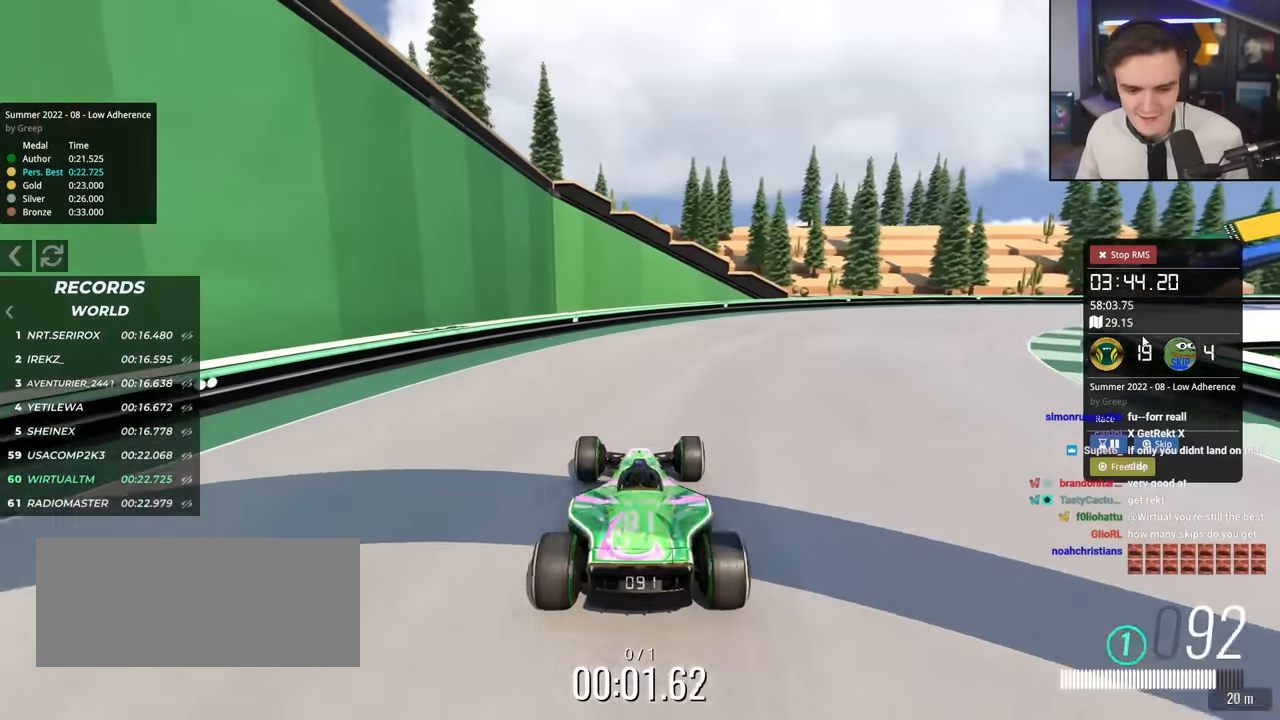
{"keys": ["up"], "events": [[134, "right", "down"], [217, "right", "up"], [317, "right", "down"], [418, "right", "up"]]}
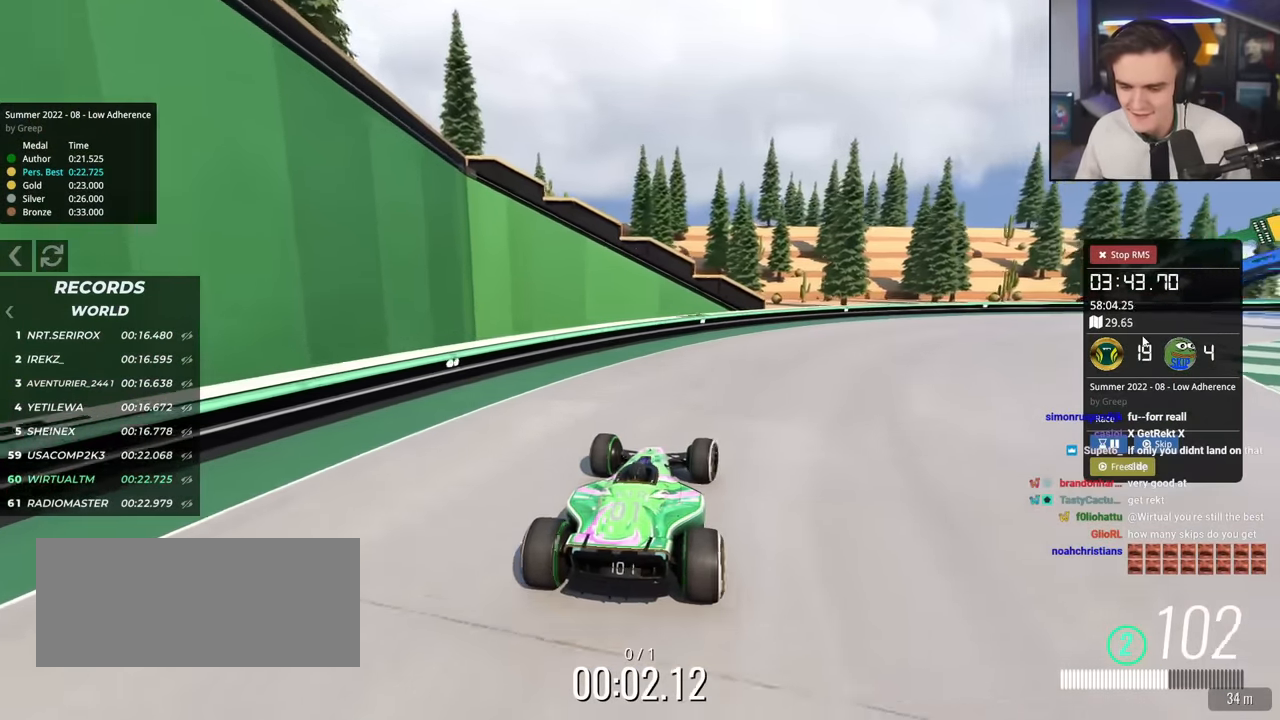
{"keys": ["right", "up"], "events": [[100, "right", "down"], [183, "right", "up"], [284, "right", "down"]]}
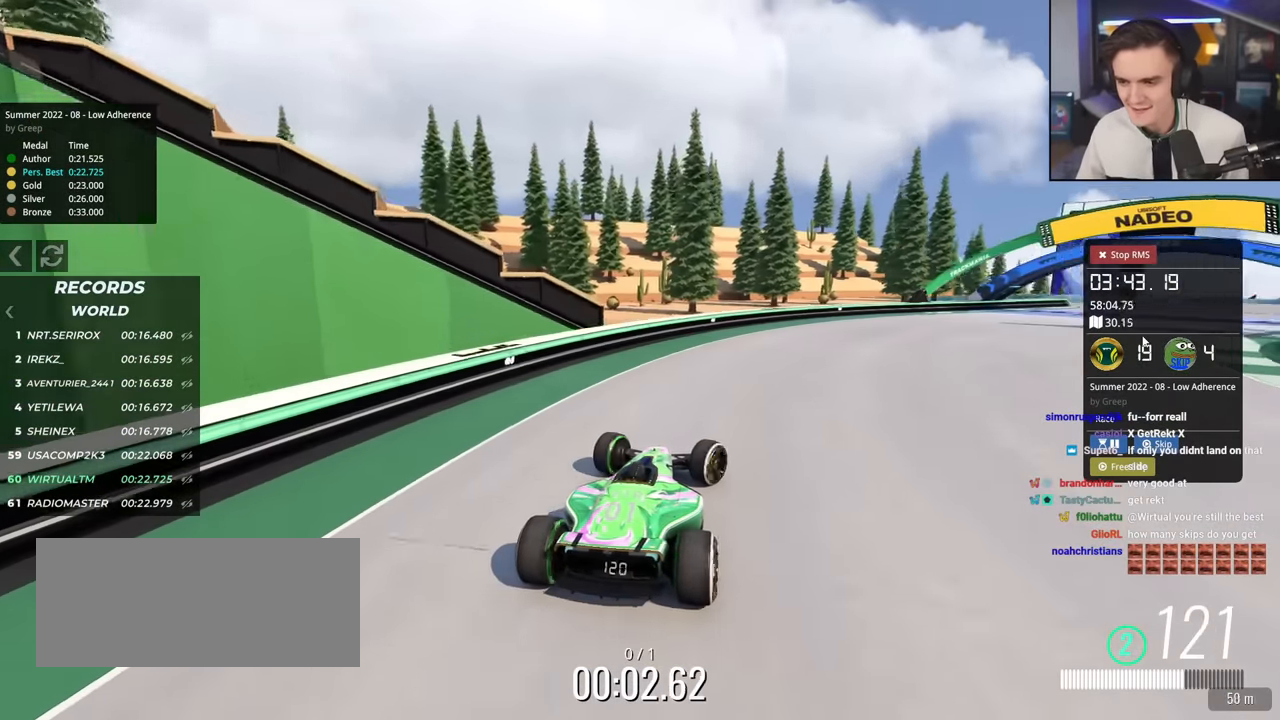
{"keys": ["up"], "events": [[117, "right", "up"], [217, "right", "down"], [351, "right", "up"]]}
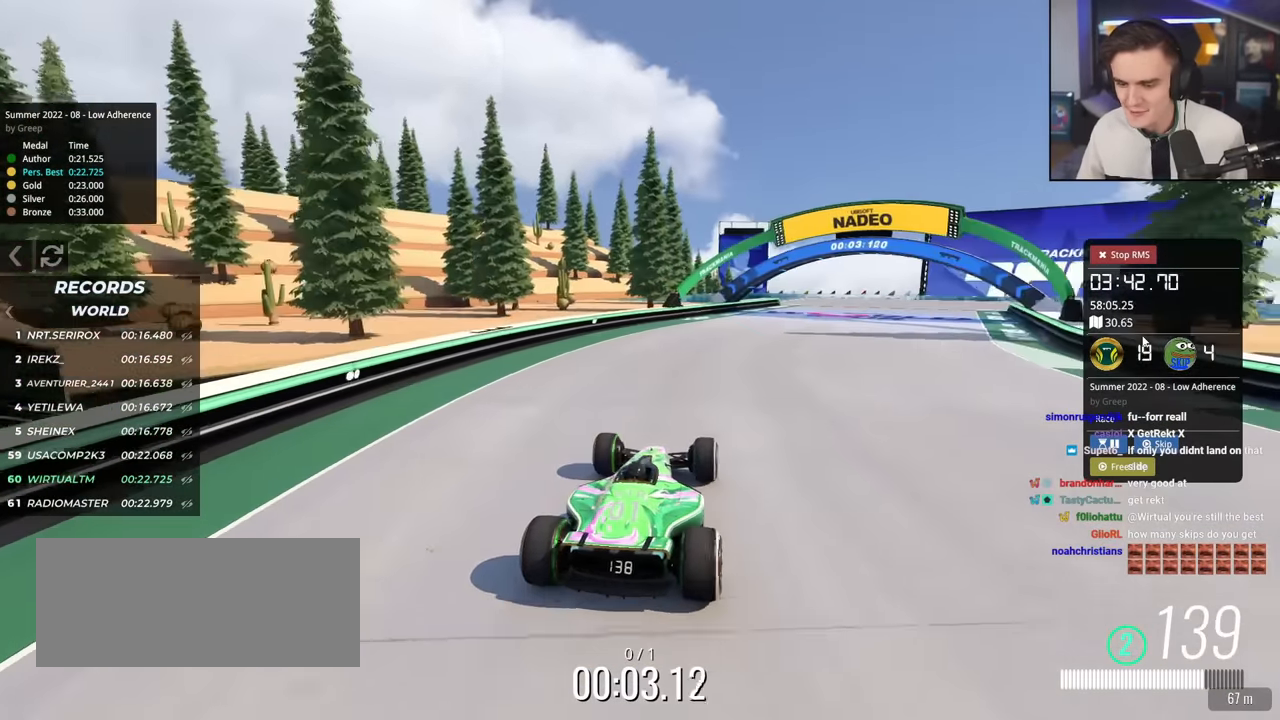
{"keys": ["up"], "events": [[167, "right", "down"], [317, "right", "up"]]}
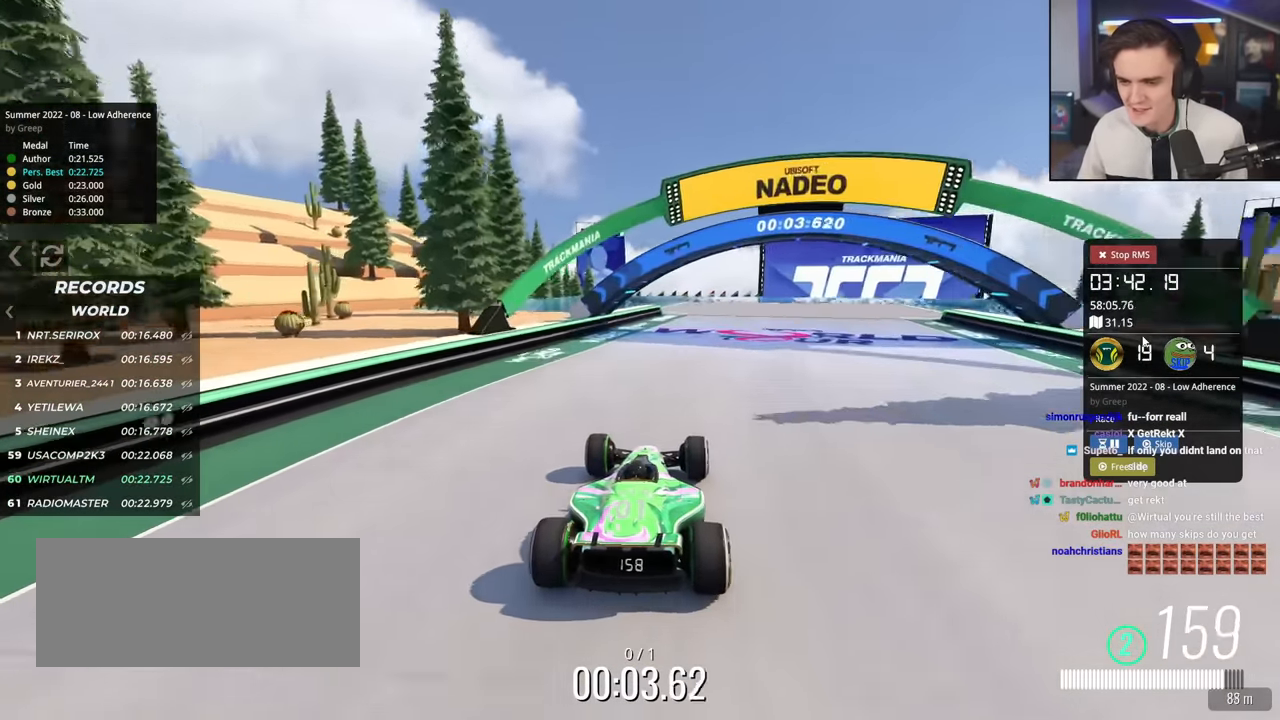
{"keys": ["up"], "events": []}
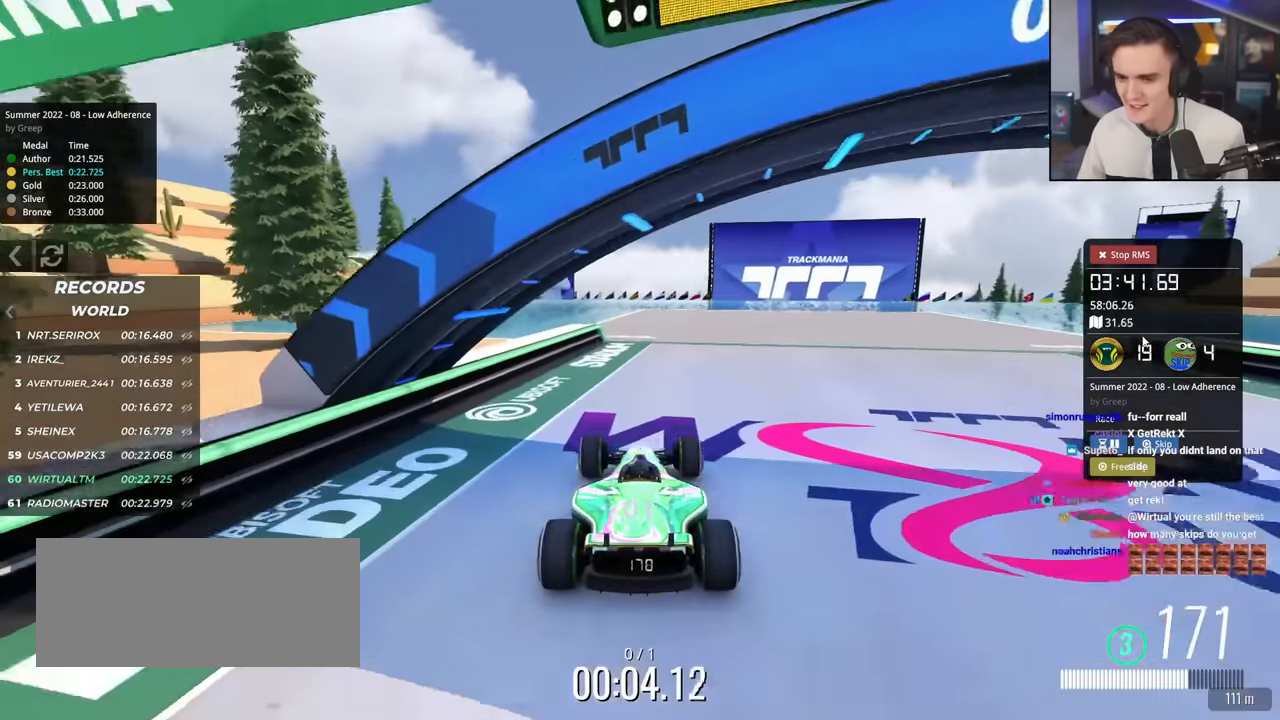
{"keys": ["up"], "events": [[250, "left", "down"], [451, "left", "up"]]}
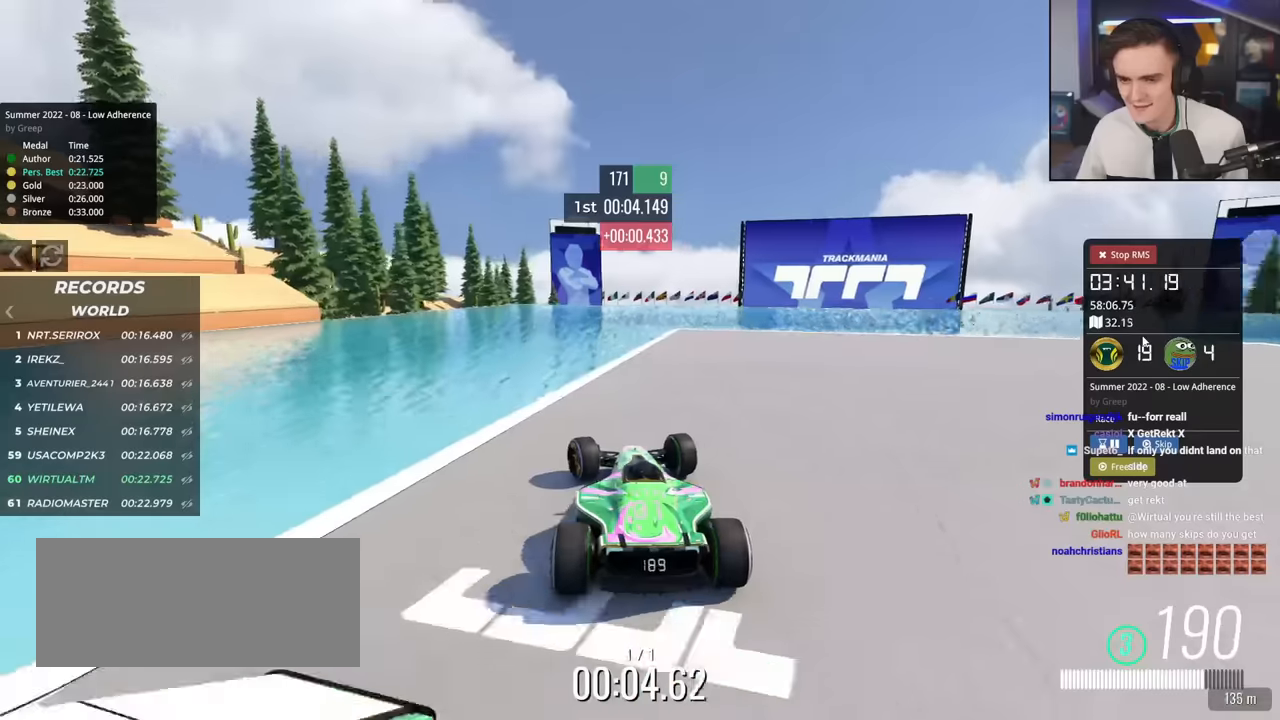
{"keys": ["up"], "events": [[33, "right", "down"], [167, "right", "up"]]}
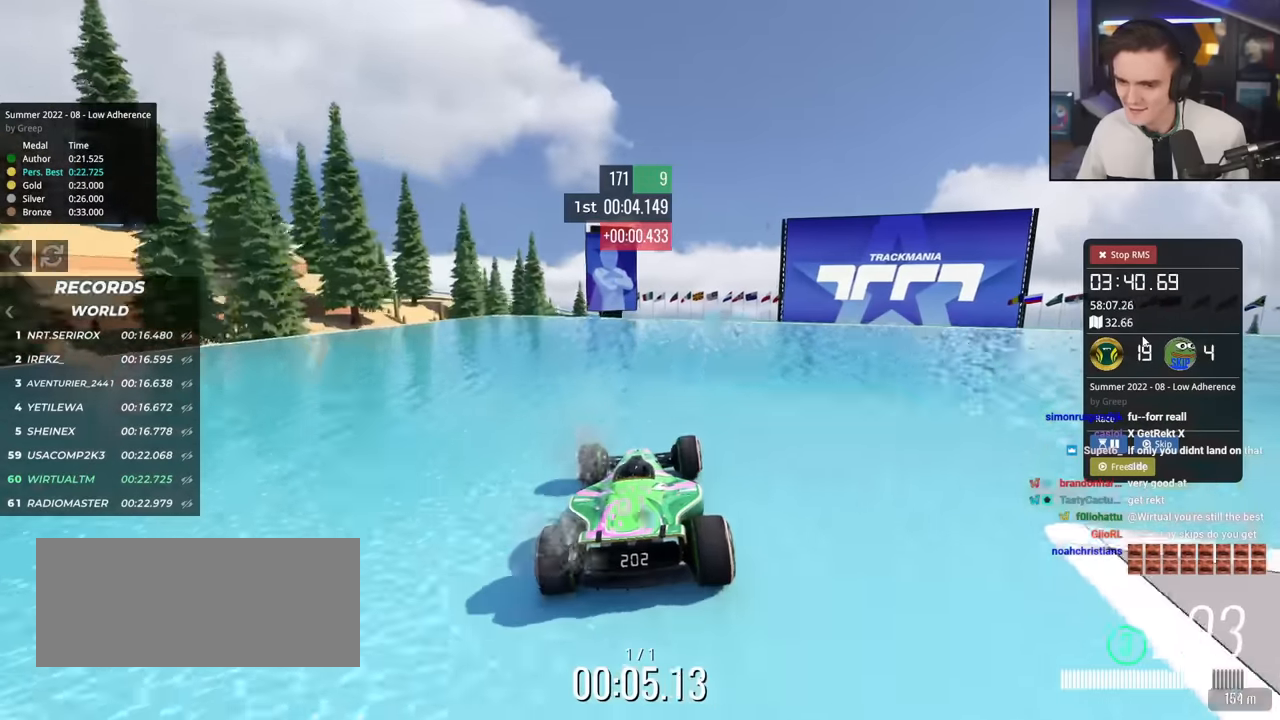
{"keys": ["up"], "events": [[100, "right", "down"], [383, "left", "down"], [383, "right", "up"], [467, "left", "up"]]}
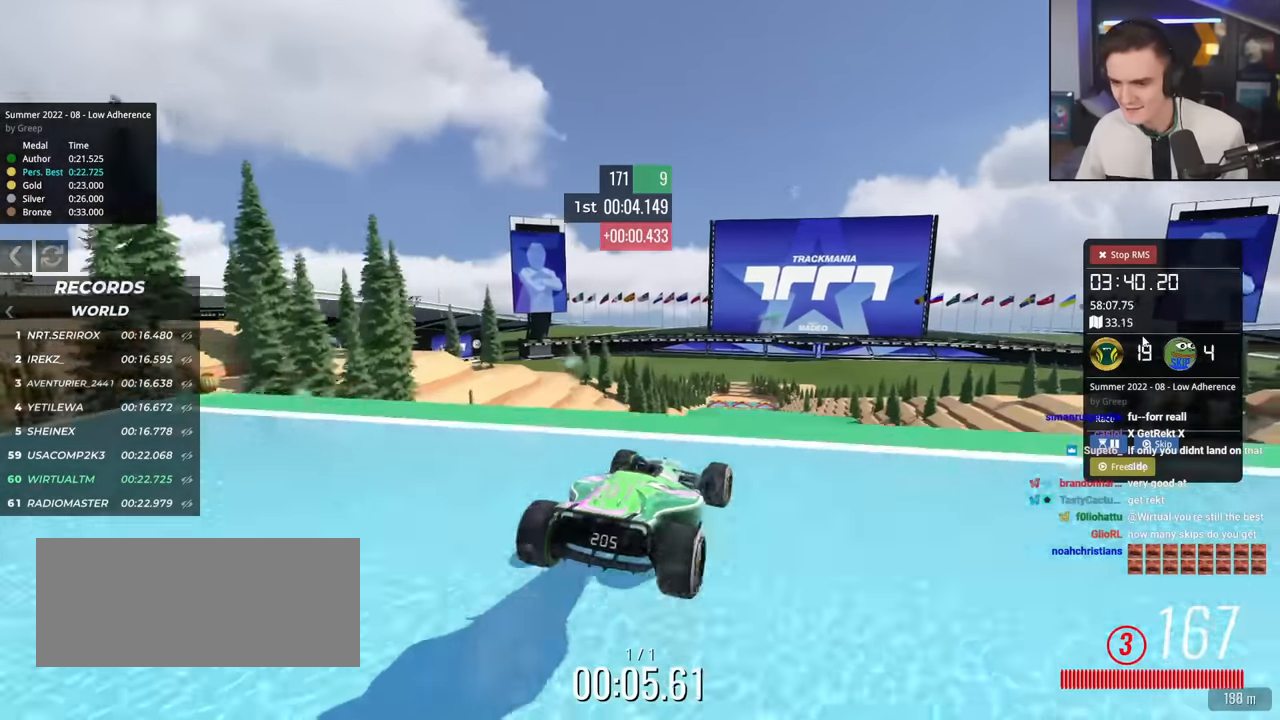
{"keys": ["left", "up"], "events": [[167, "left", "down"]]}
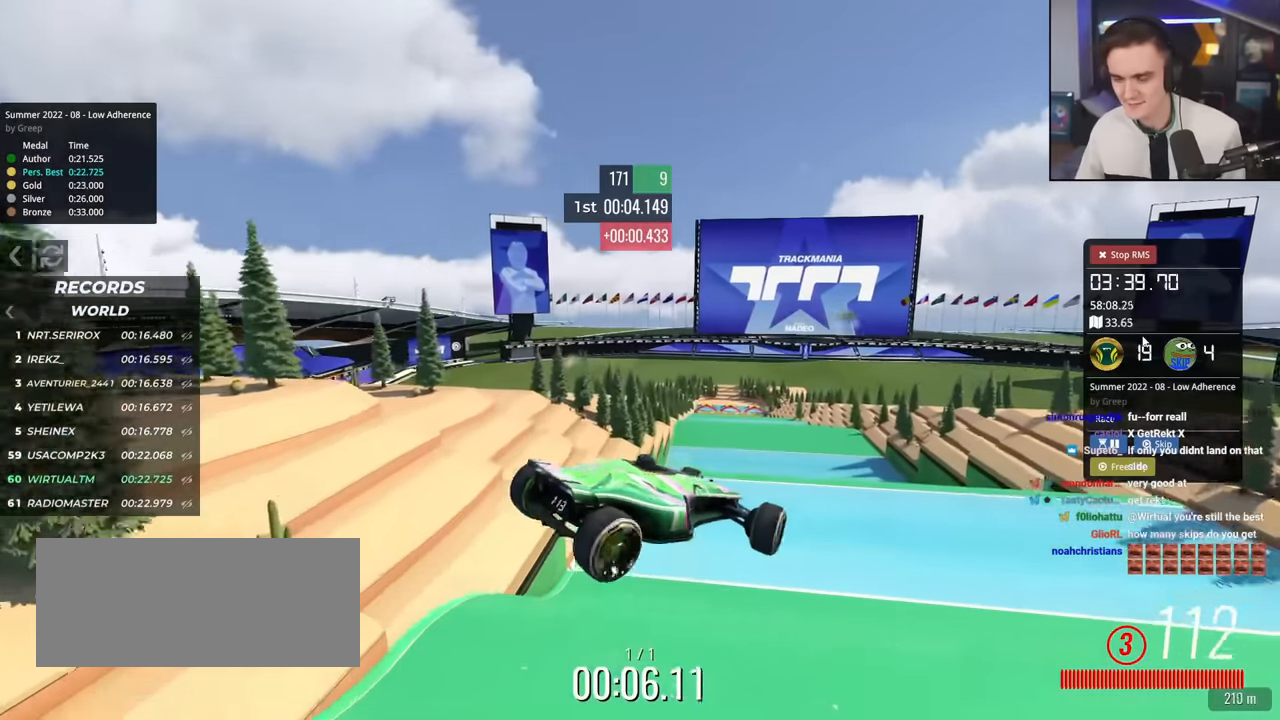
{"keys": ["left", "up"], "events": []}
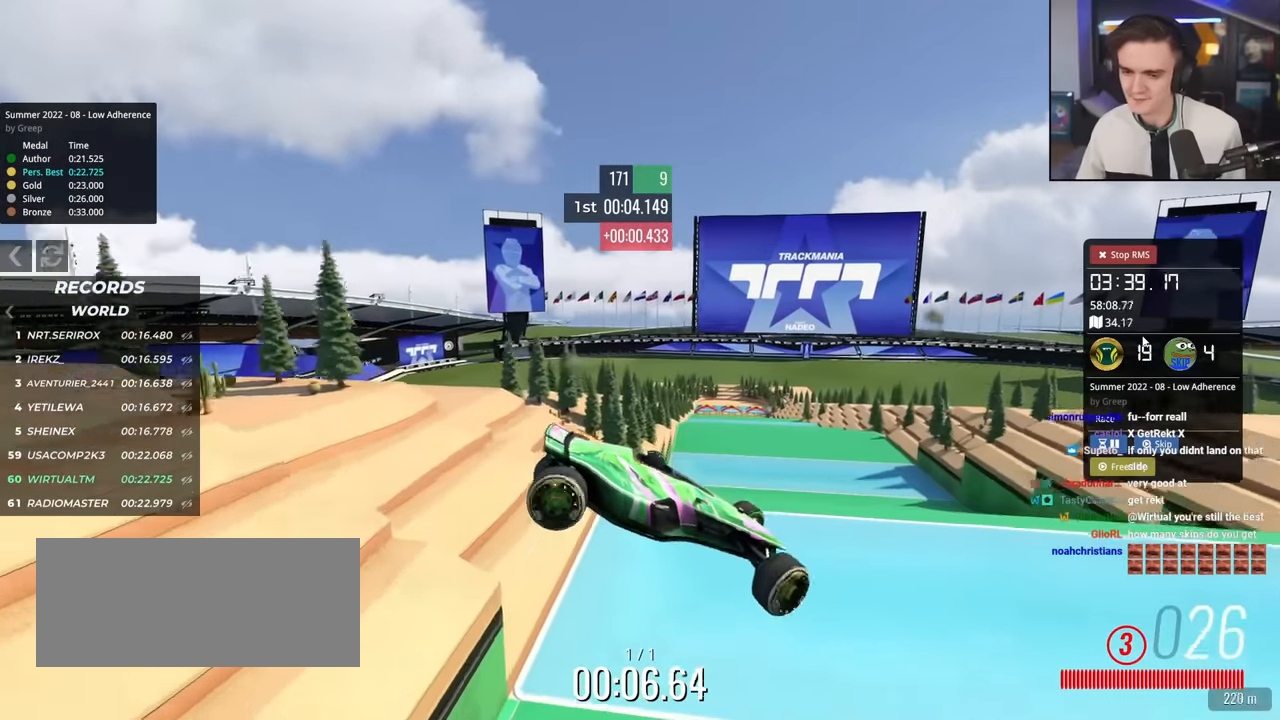
{"keys": ["down", "left", "up"], "events": [[184, "down", "down"]]}
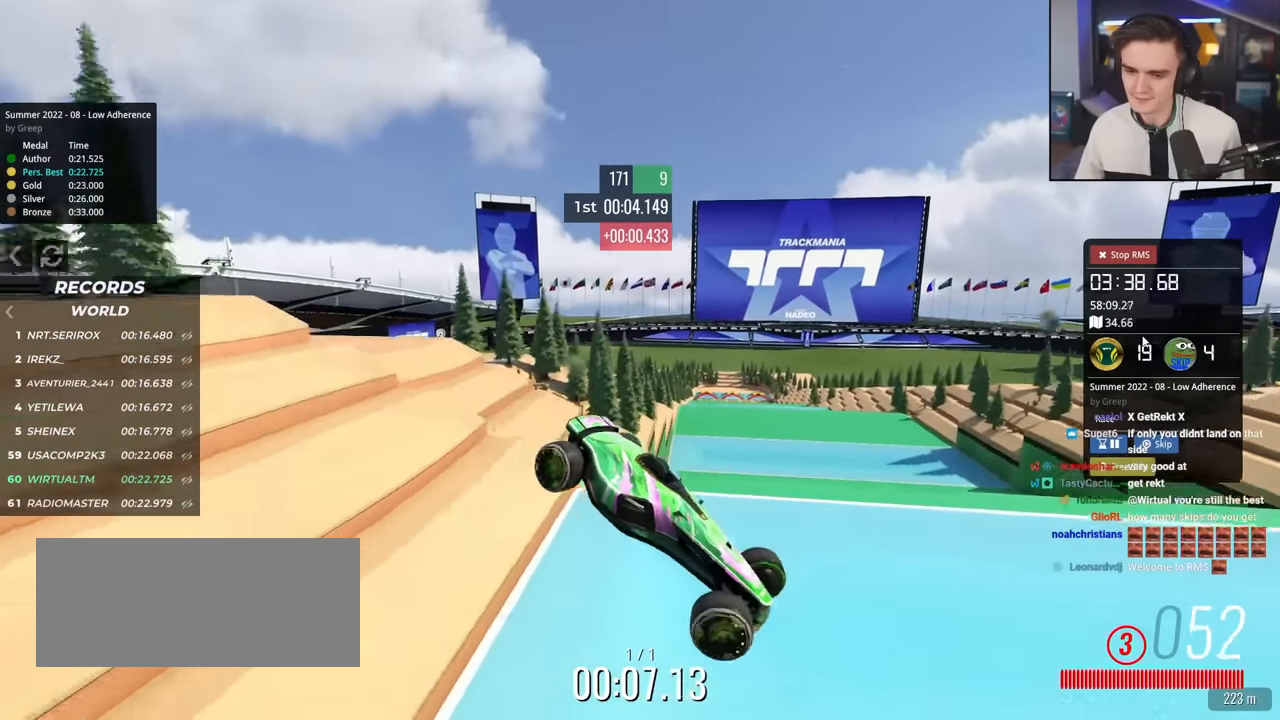
{"keys": ["down", "left", "up"], "events": []}
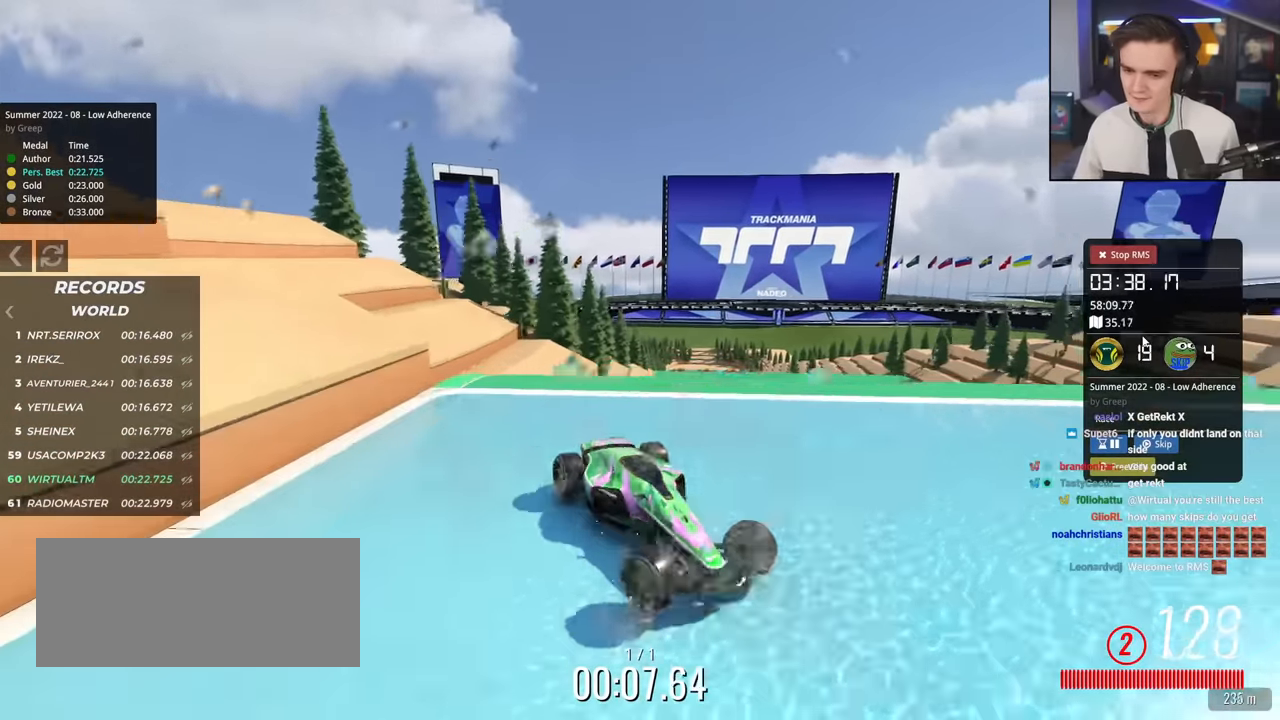
{"keys": ["down", "left", "up"], "events": []}
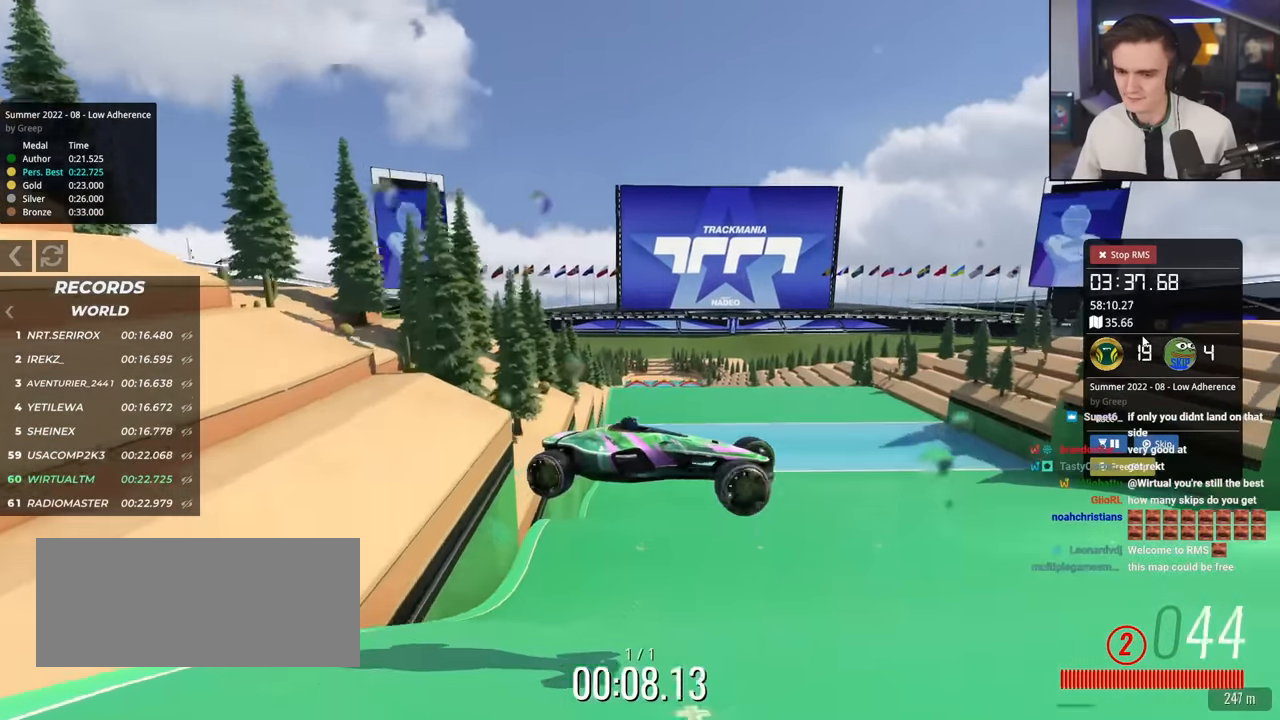
{"keys": ["left", "up"], "events": [[500, "down", "up"]]}
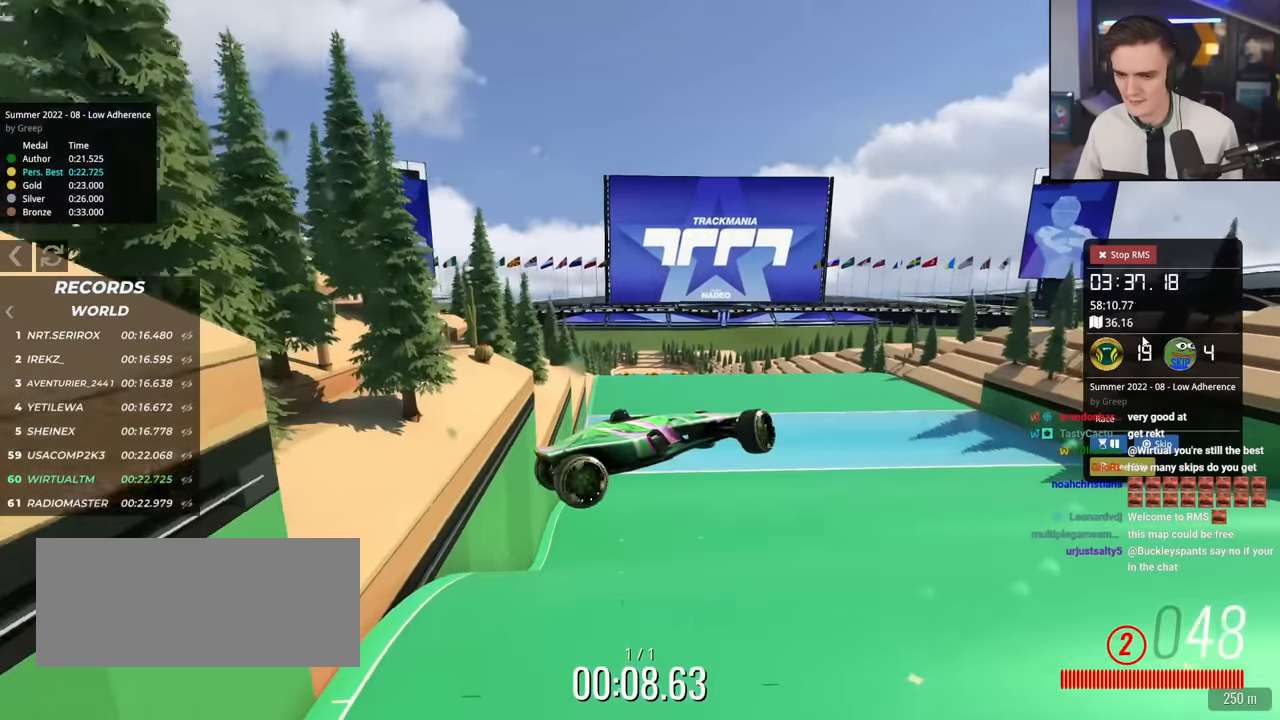
{"keys": ["up"], "events": [[417, "left", "up"]]}
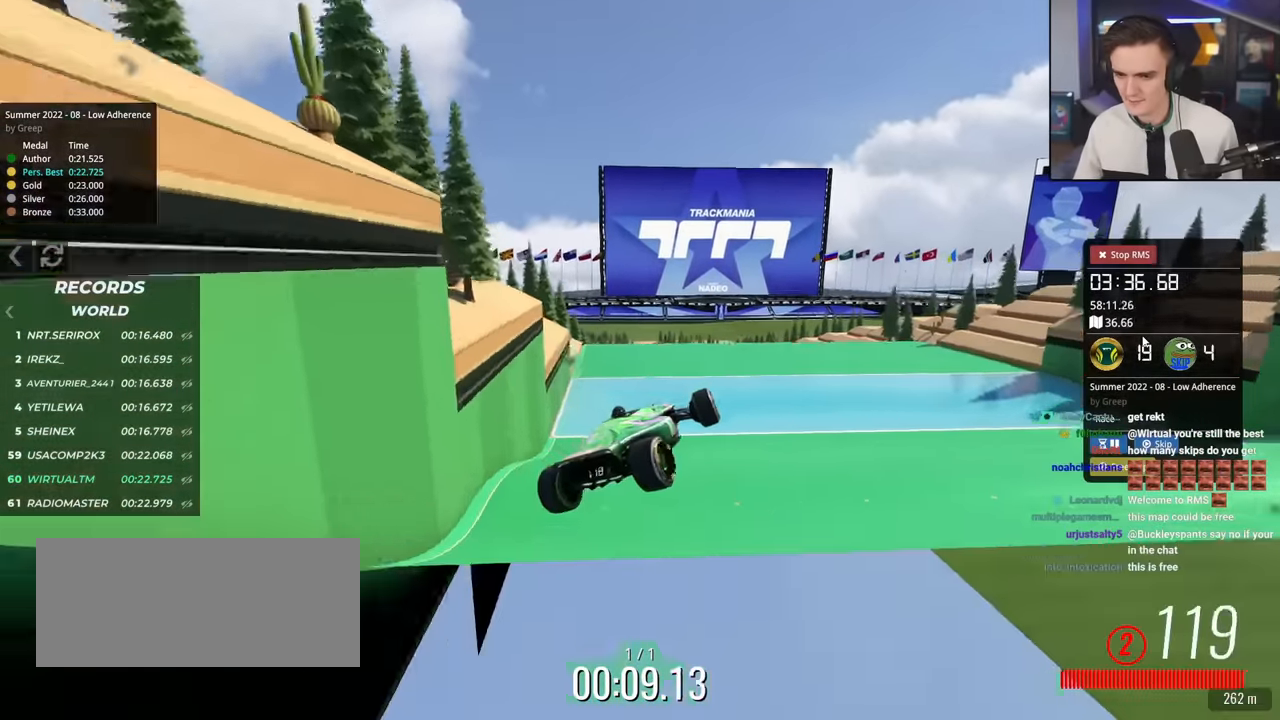
{"keys": ["up"], "events": [[400, "left", "down"], [483, "left", "up"]]}
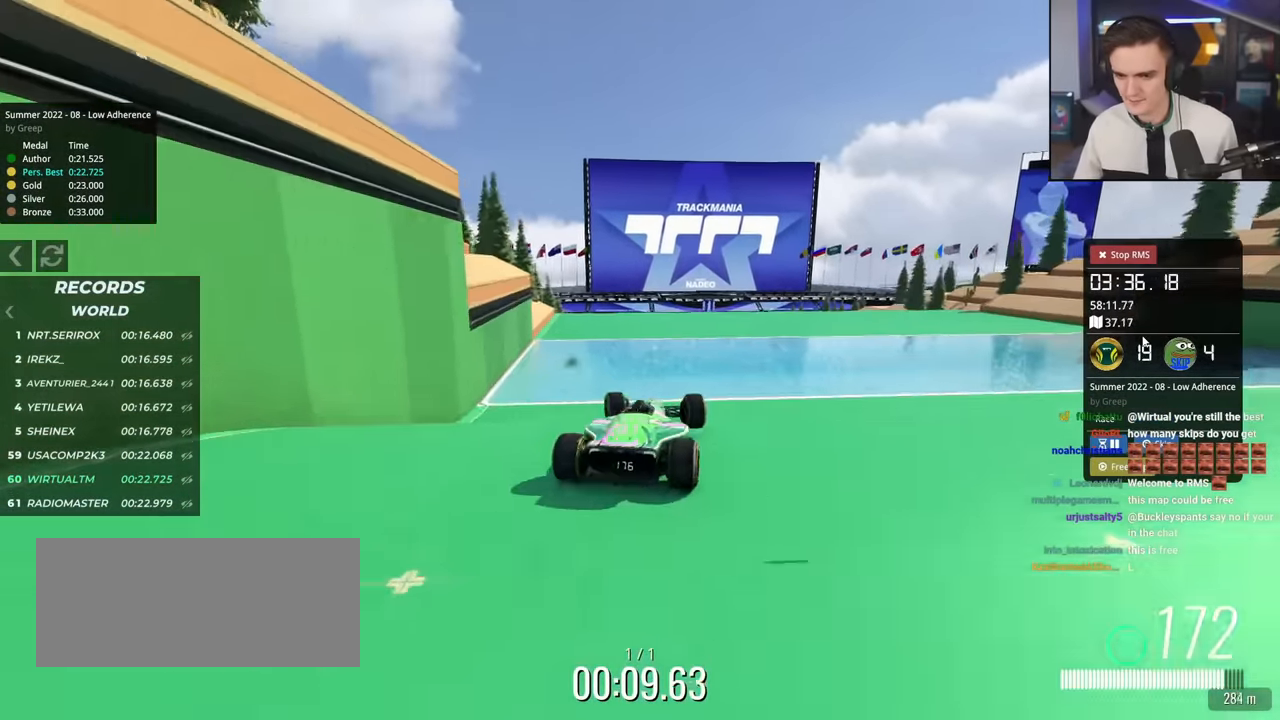
{"keys": ["right", "up"], "events": [[317, "right", "down"]]}
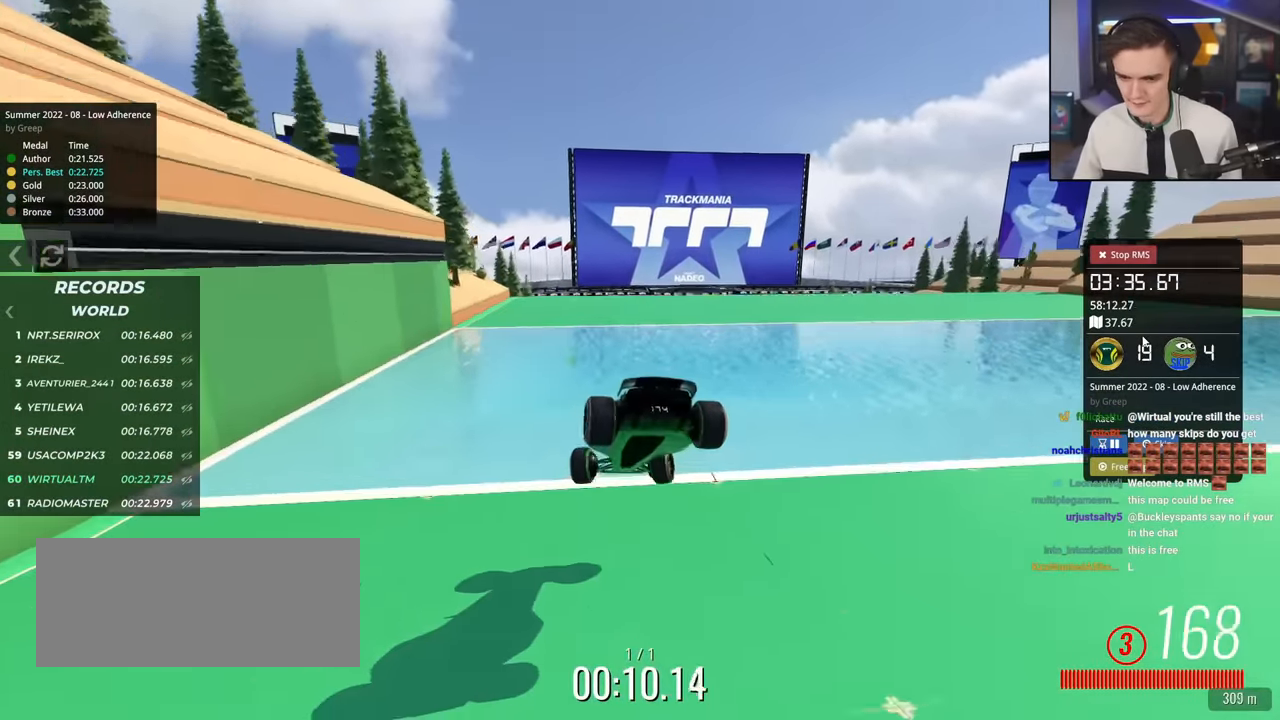
{"keys": ["up"], "events": [[417, "right", "up"]]}
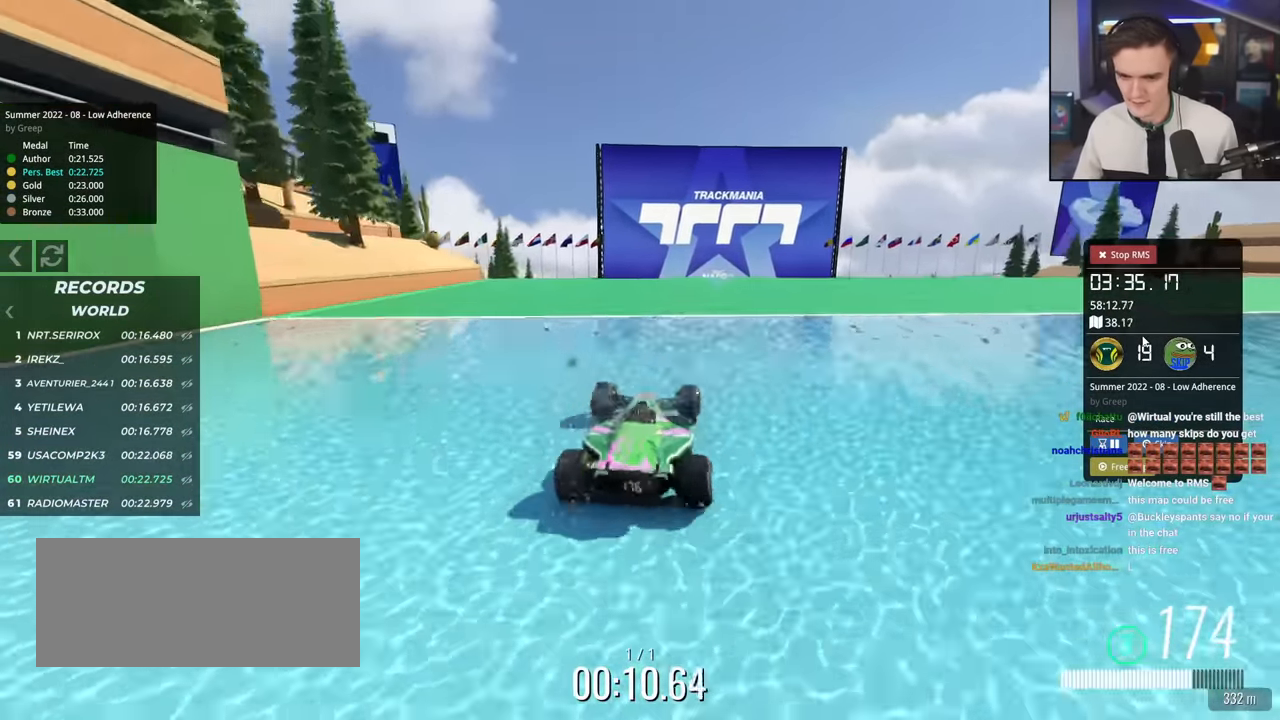
{"keys": ["up"], "events": [[17, "left", "down"], [67, "left", "up"]]}
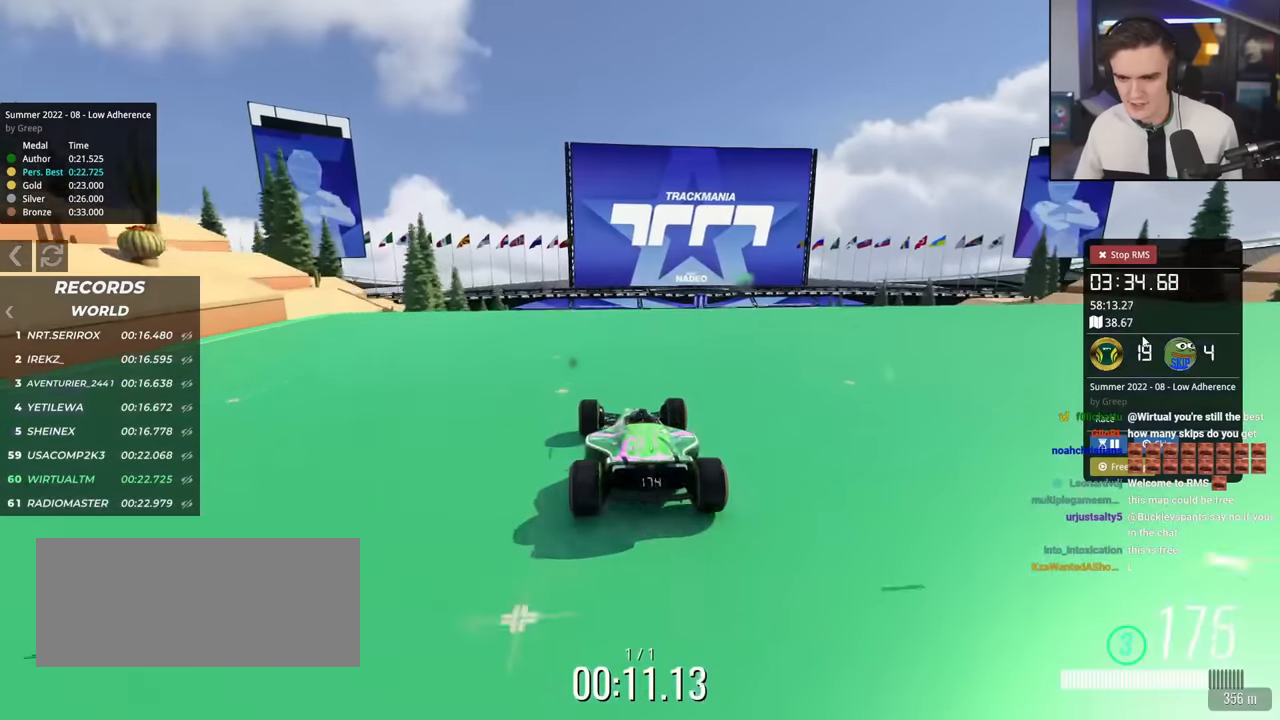
{"keys": ["up"], "events": [[33, "right", "down"], [167, "right", "up"], [267, "left", "down"], [317, "left", "up"]]}
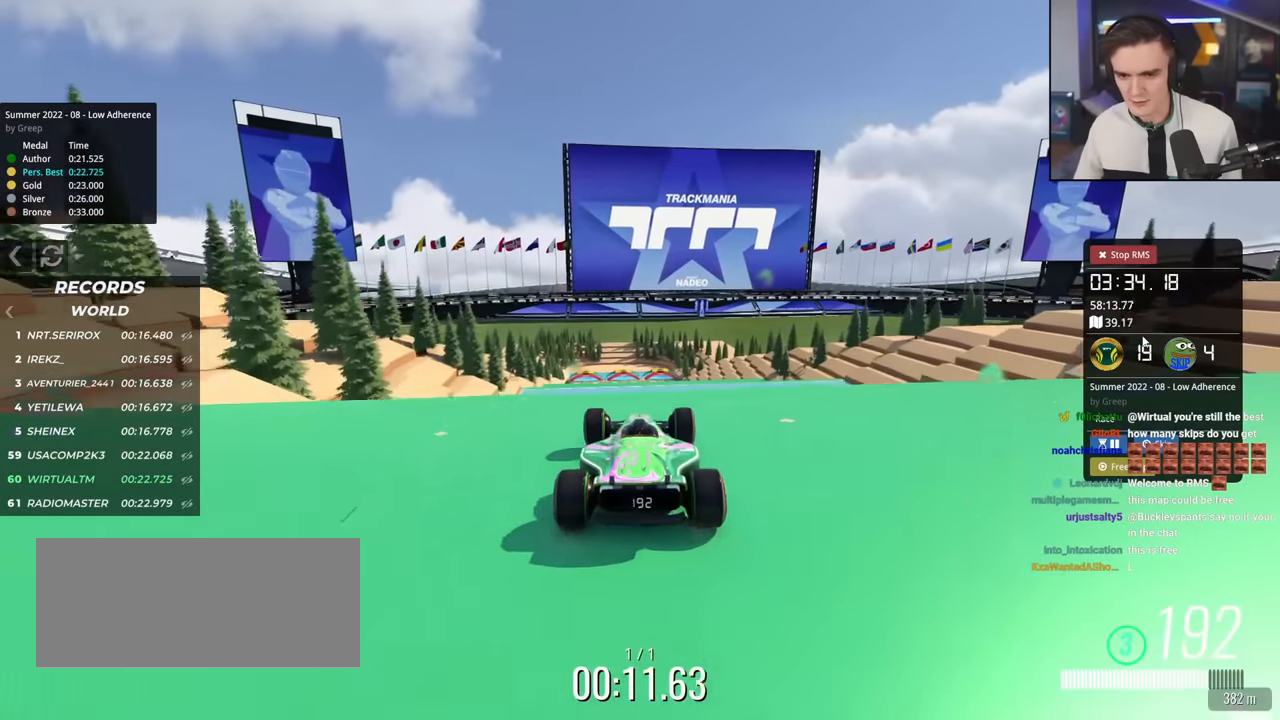
{"keys": ["right", "up"], "events": [[234, "right", "down"], [367, "right", "up"], [467, "right", "down"]]}
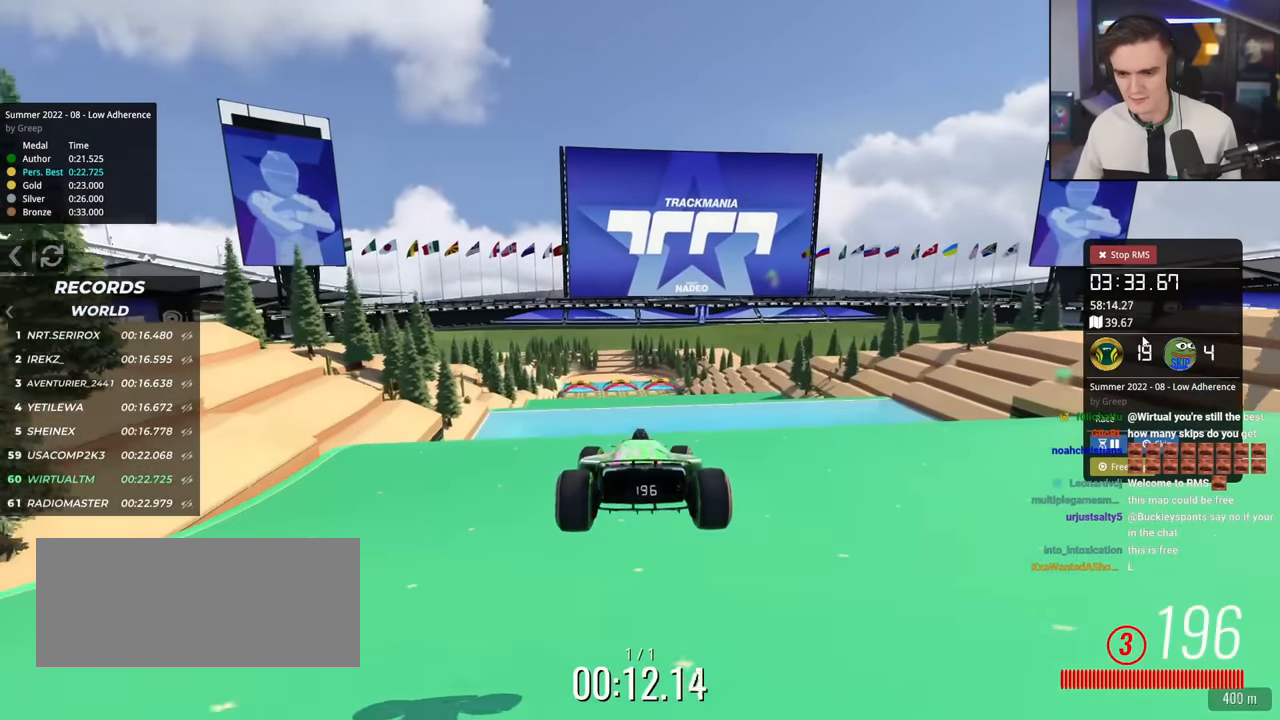
{"keys": ["up"], "events": [[117, "right", "up"]]}
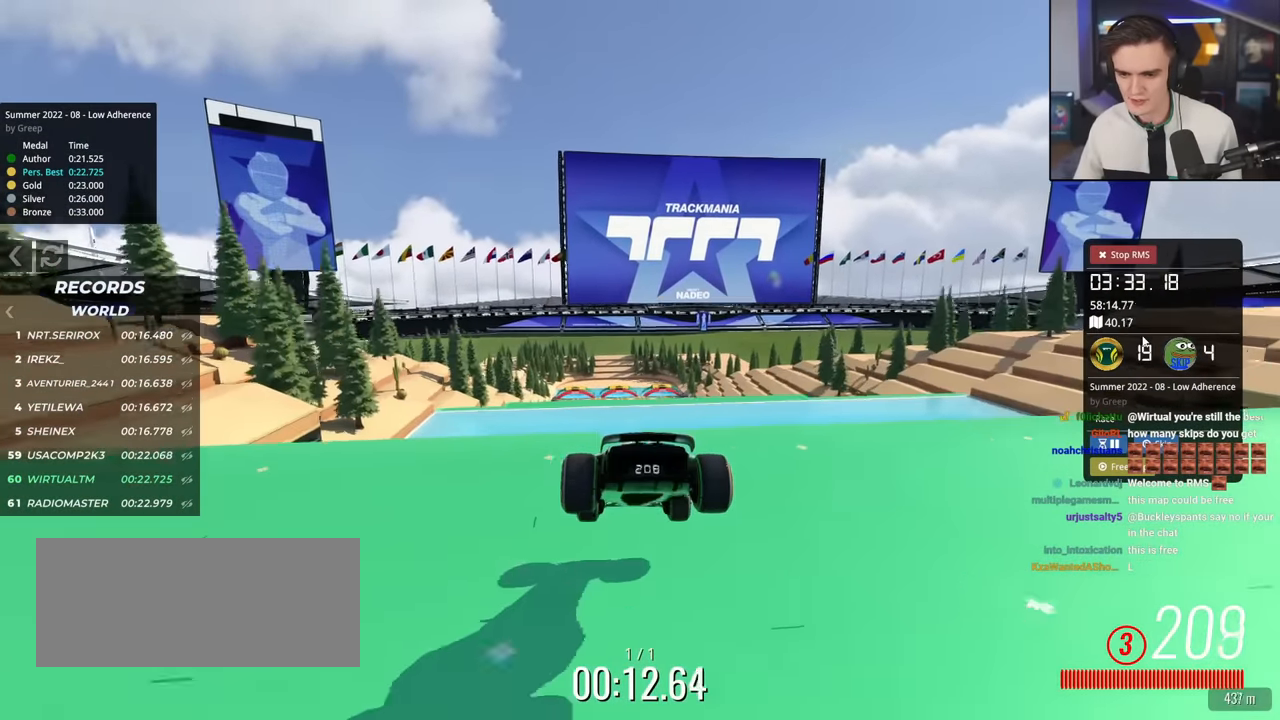
{"keys": ["up"], "events": []}
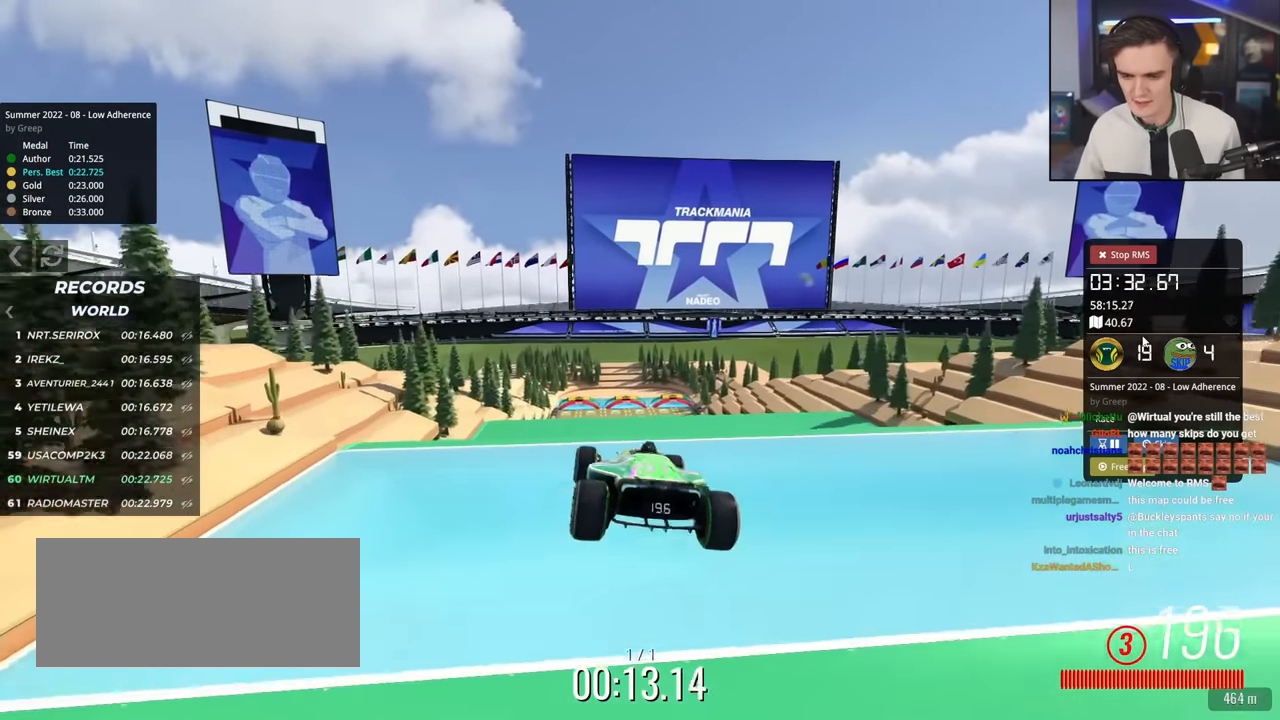
{"keys": ["right", "up"], "events": [[183, "right", "down"]]}
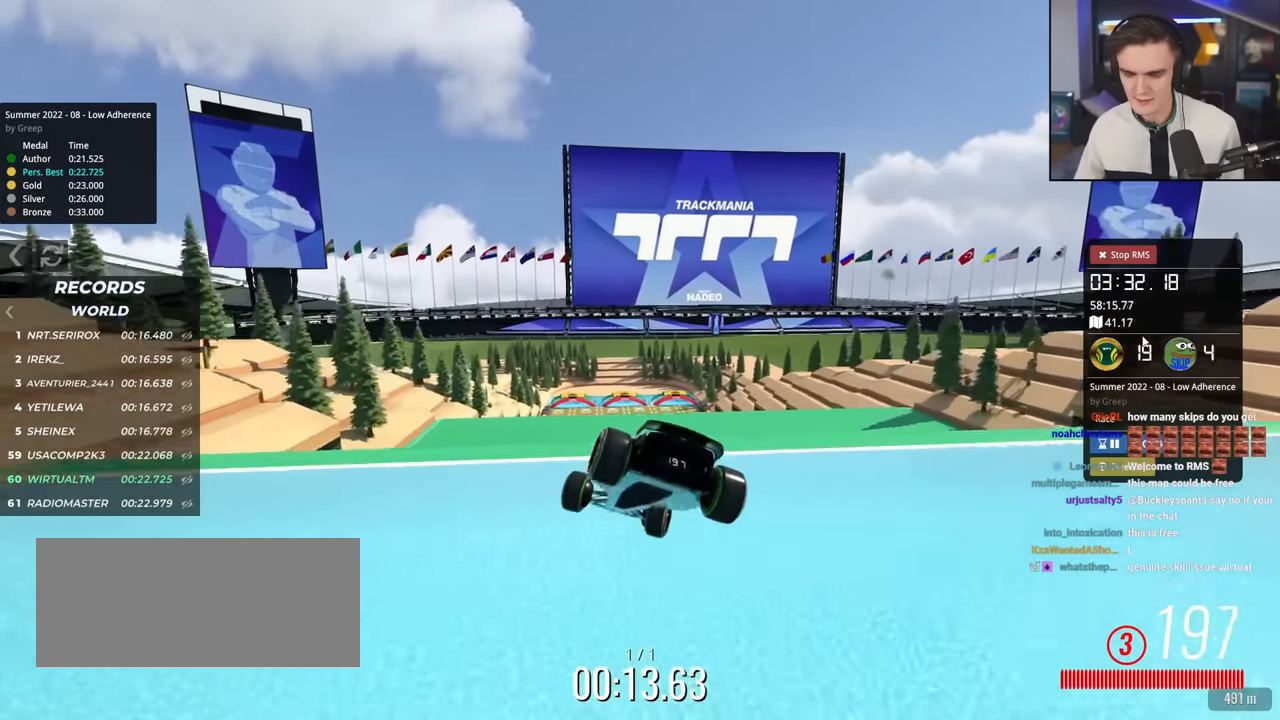
{"keys": ["up"], "events": [[484, "right", "up"]]}
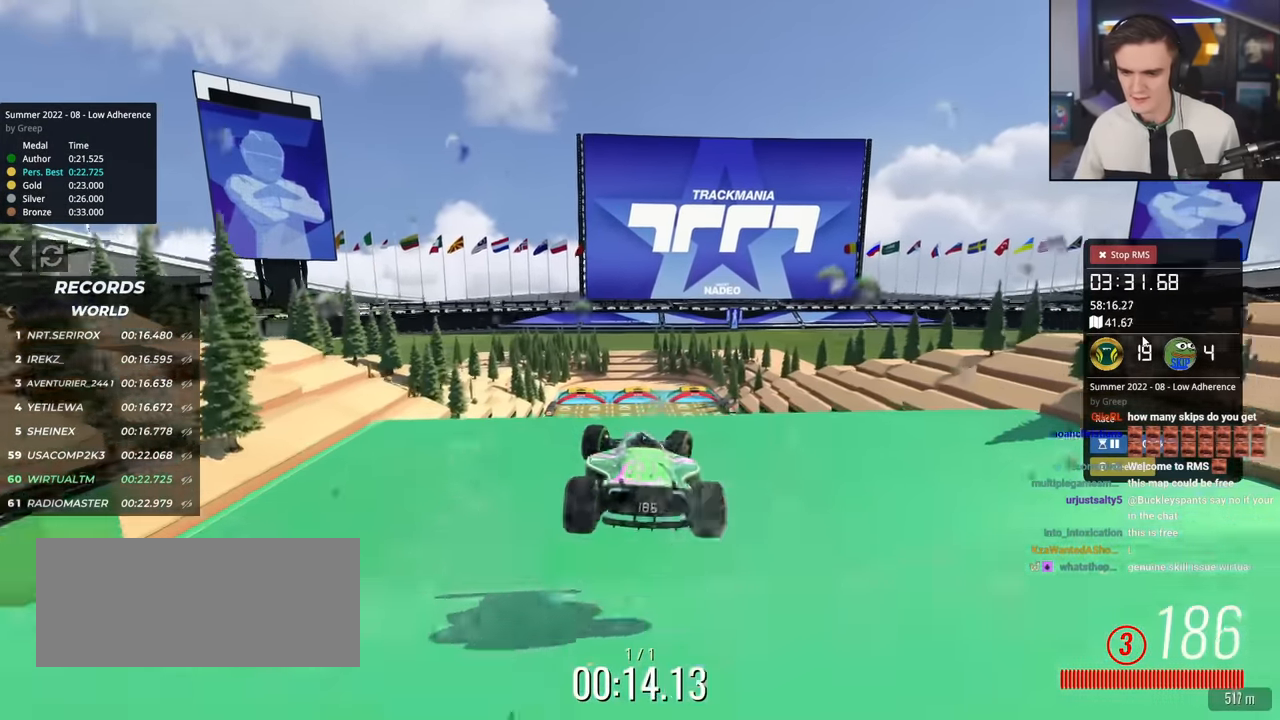
{"keys": ["left", "up"], "events": [[33, "left", "down"]]}